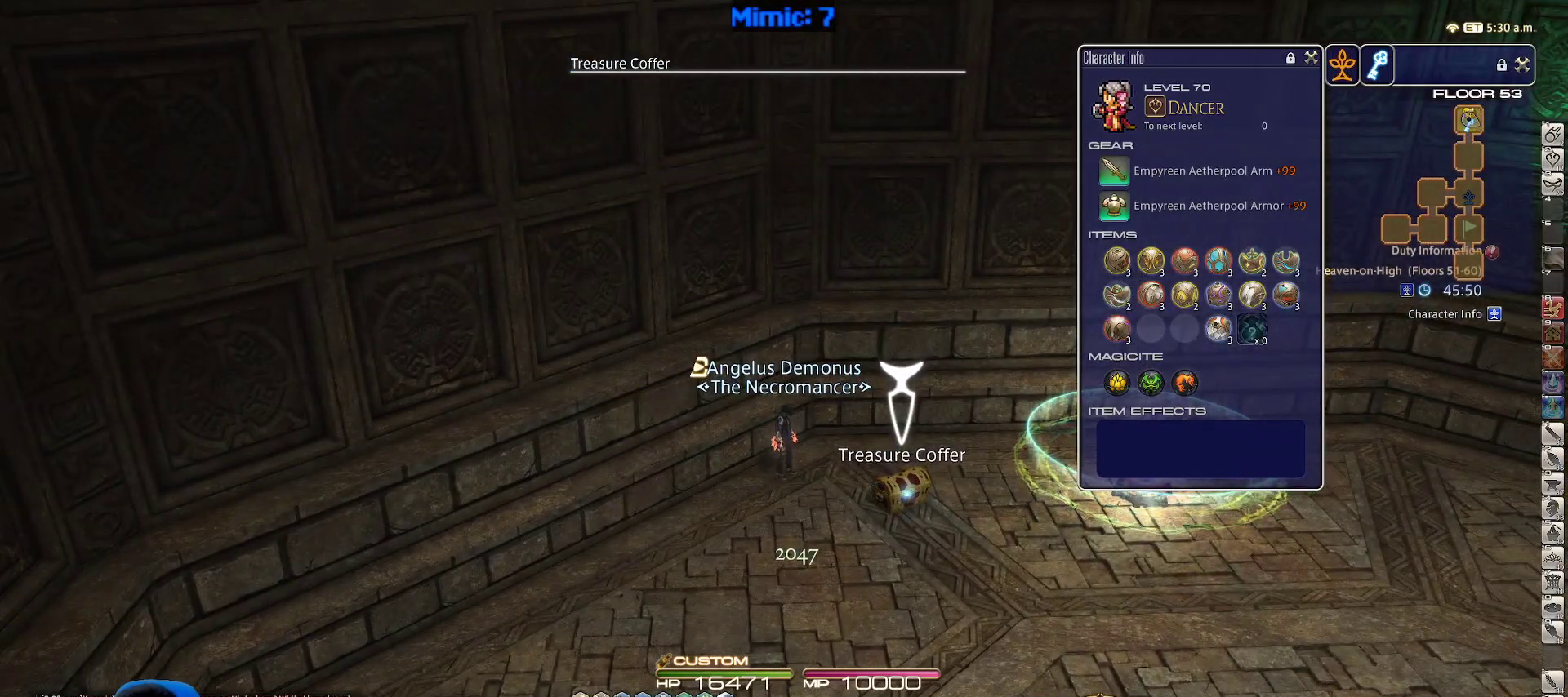
Gameplay with keyboard; each line is a JSON object with the keys held at the frame after it. "events" lists presses ("down") and releases ("up") of ".", "/", "0", "1", "2", "3", "4", "5", "6", "7", "8", "9", "a", "alt_l", "alt_r", "b", "backslash", "backspace", "c", "caps_lock", "comma", "ctrl_l", "ctrl_r", "d", "down", "e", "equals", "escape", "f", "f1", "f10", "f11", "f12", "f2", "f3", "f4", "f5", "f6", "f7", "f8", "f9", "g", "h", "i", "j", "k", "l", "lbracket", "left", "m", "minus", "n", "o", "p", "q", "quote", "r", "rbracket", "return", "right", "s", "semicolon", "shift_l", "shift_r", "space", "super", "t", "tab", "tilde", "u", "up", "v", "w", "x", "y" and "z" between this image and that frame as [ms after this image, input, new state], when the widget could be followed in between. No other keys are recorded. Mouse input is not recorded.
{"keys": ["d", "w"], "events": []}
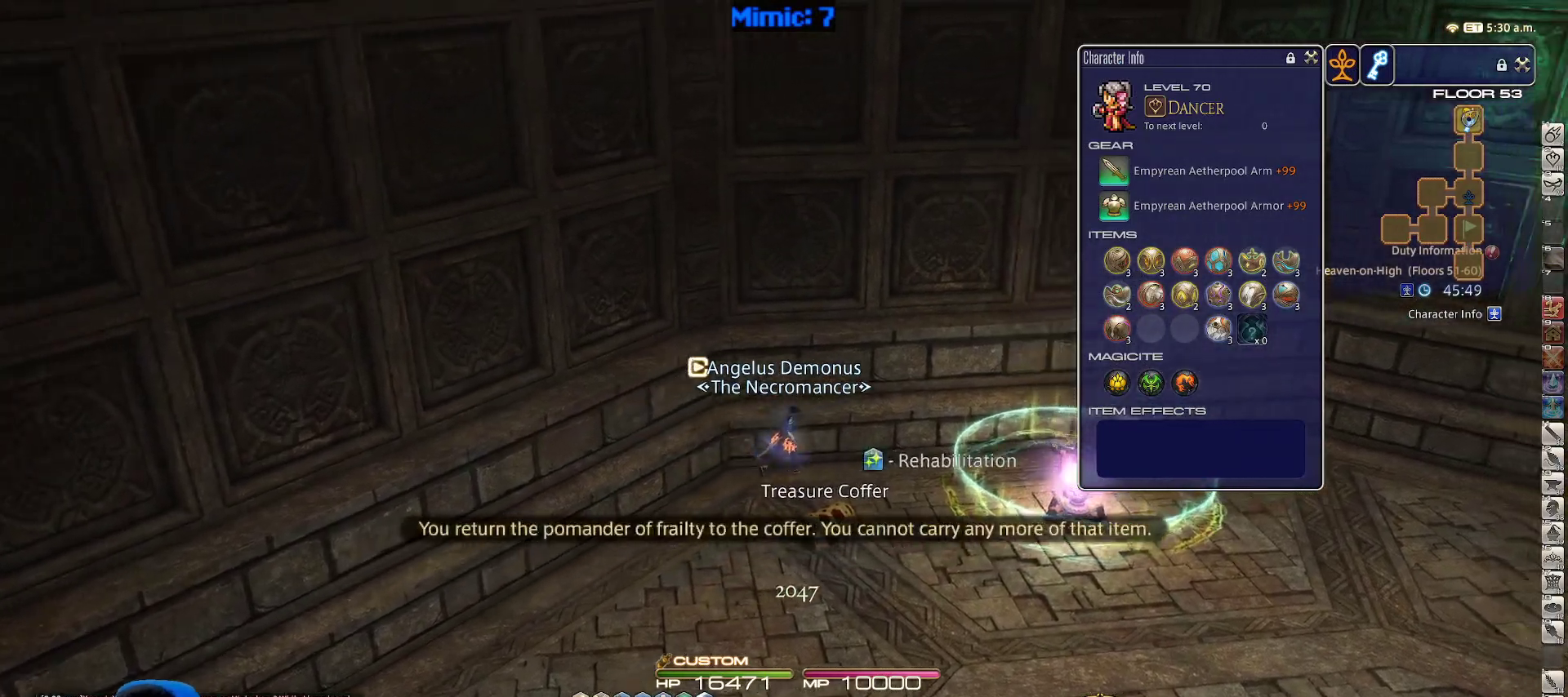
{"keys": ["rbracket"], "events": [[167, "w", "up"], [217, "d", "up"], [367, "rbracket", "down"]]}
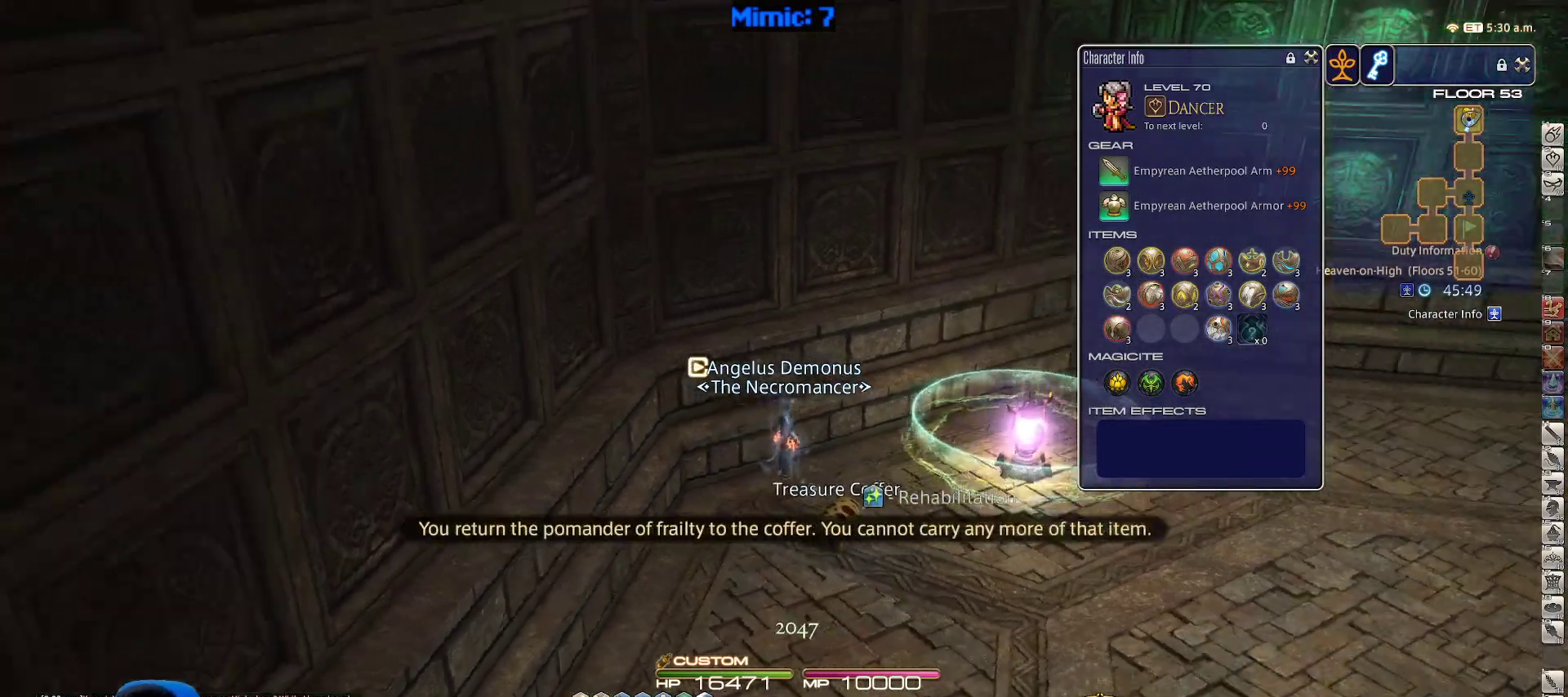
{"keys": ["d", "w"], "events": [[233, "rbracket", "up"], [333, "w", "down"], [467, "d", "down"]]}
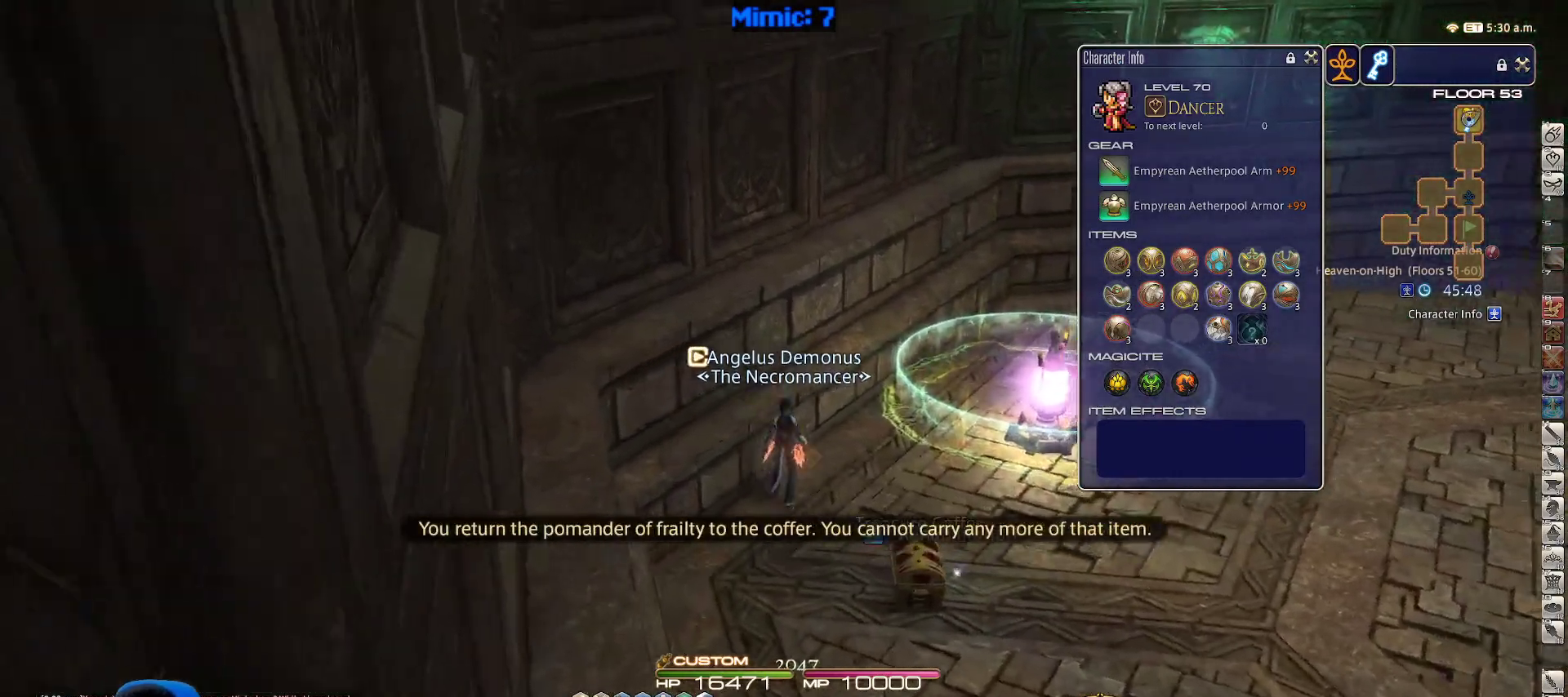
{"keys": ["d", "p"], "events": [[117, "p", "down"], [433, "w", "up"]]}
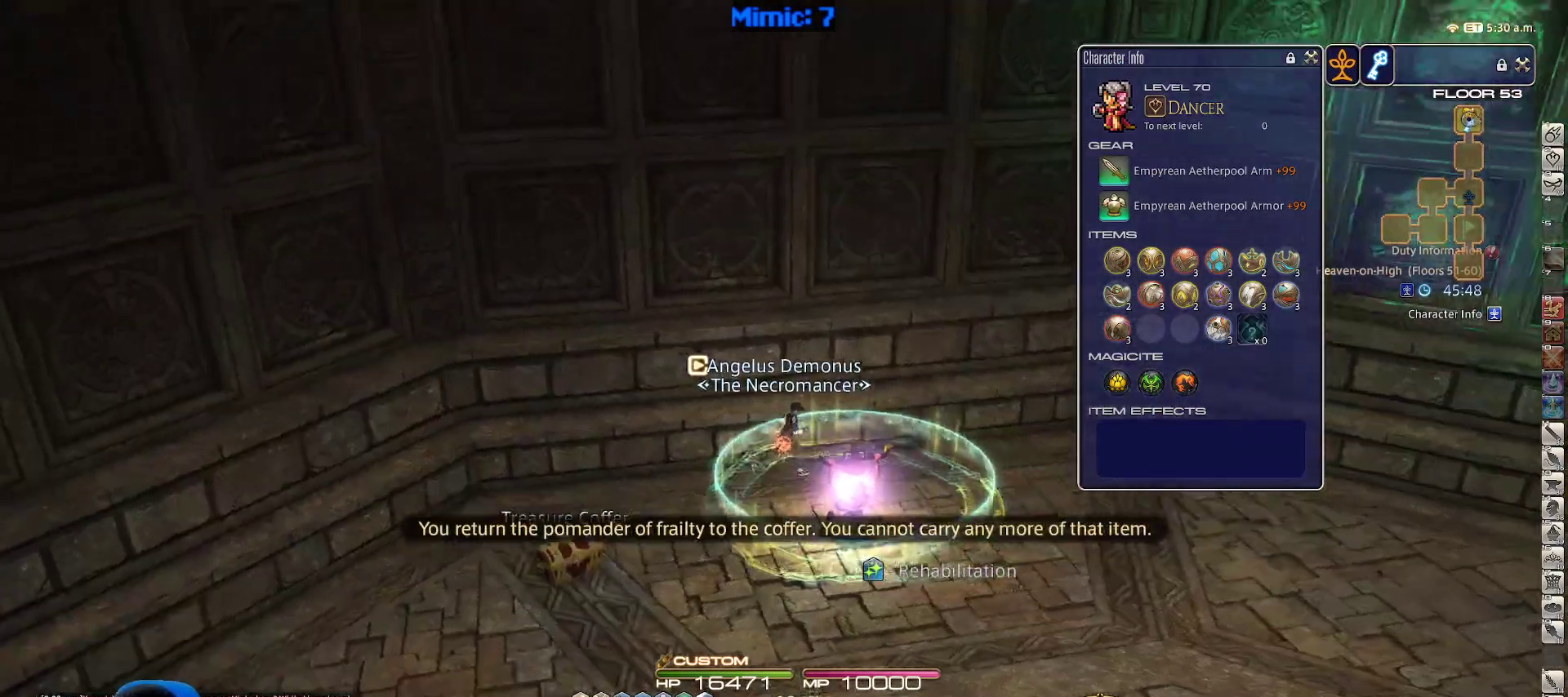
{"keys": ["p"], "events": [[133, "a", "down"], [167, "s", "down"], [267, "d", "up"], [267, "s", "up"], [350, "a", "up"]]}
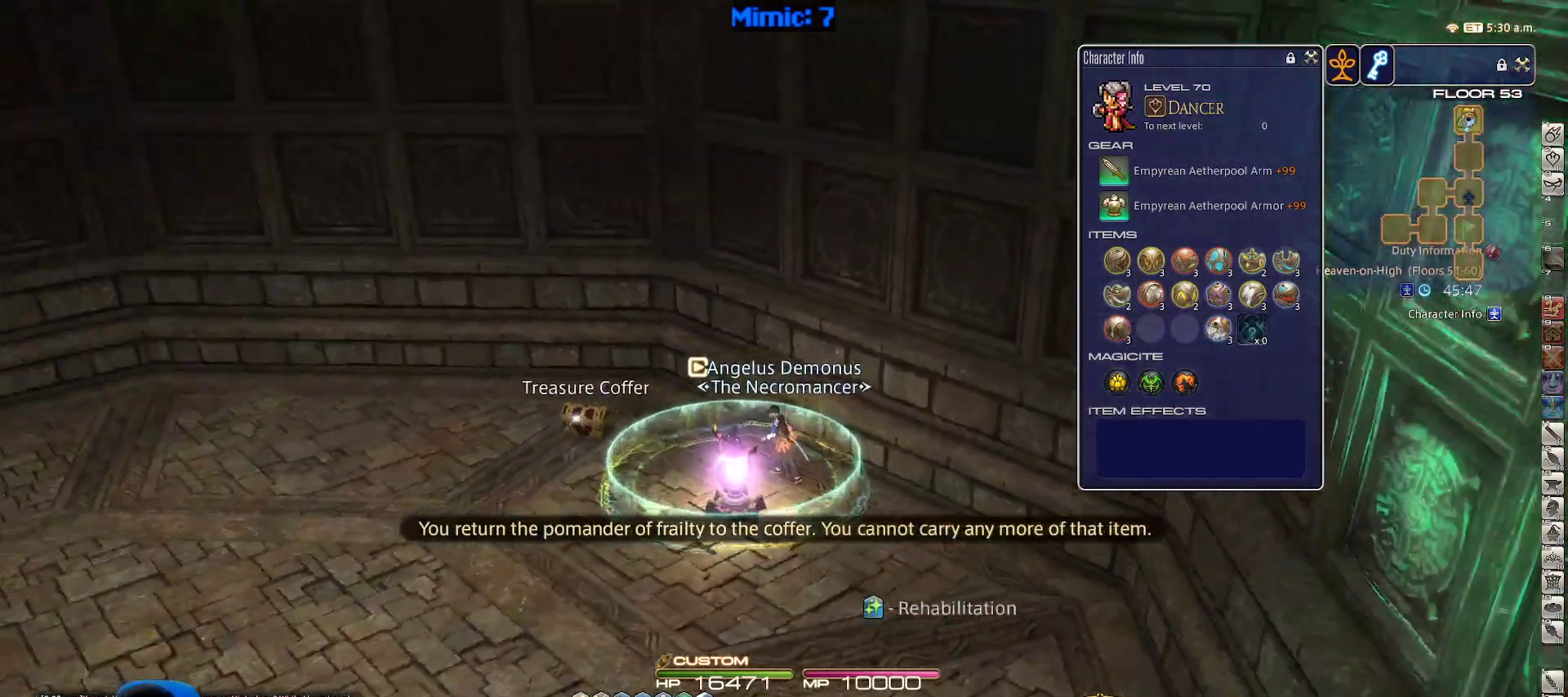
{"keys": [], "events": [[50, "p", "up"]]}